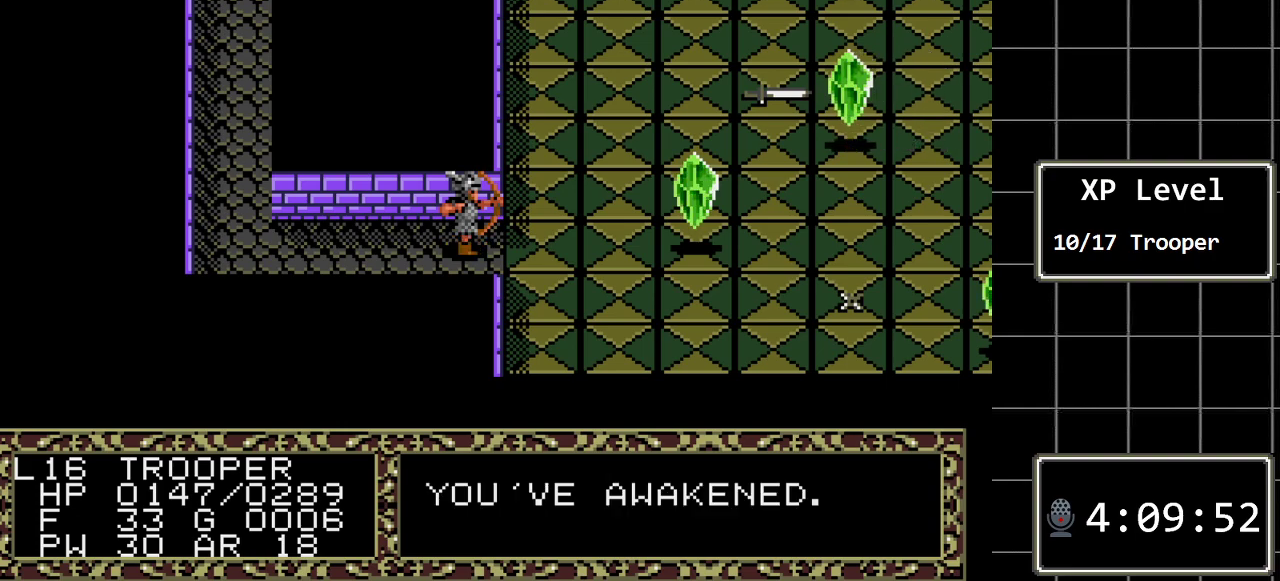
Gameplay with a controller (Xbox layout); each line is a JSON object with the inputs held at the frame after it. "events" lists button and stick changes between this image and that frame as [ms after this image, input, new state], when the widget could be followed in between. Not read: L1 L2 L3 R1 R2 R3.
{"buttons": ["C"], "events": [[217, "C", "down"], [350, "C", "up"], [433, "C", "down"]]}
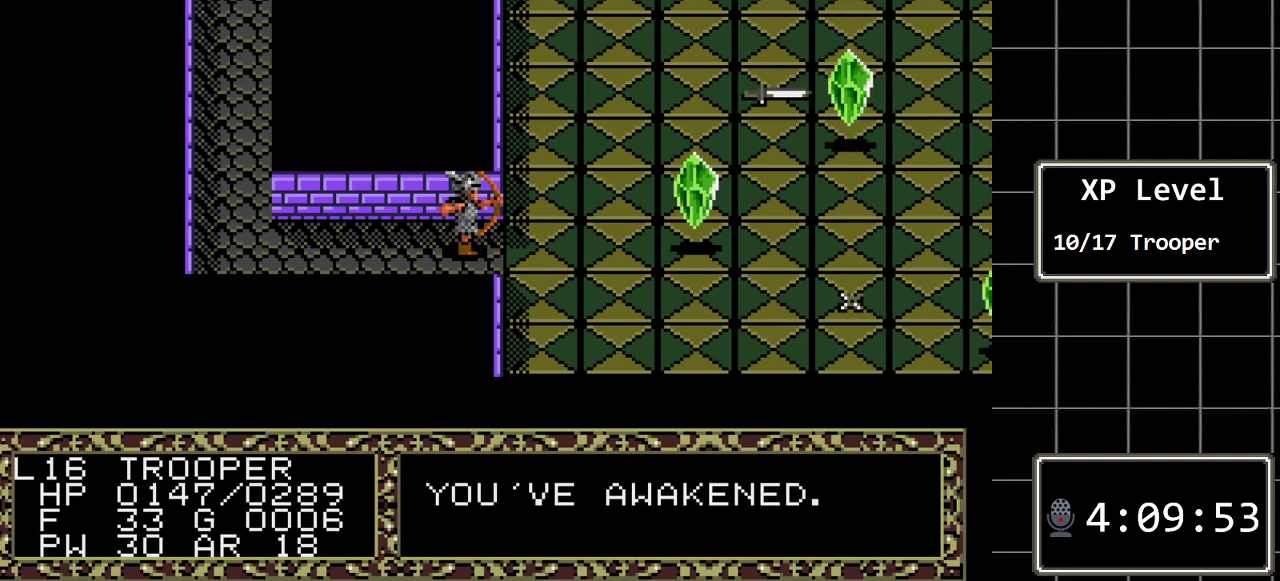
{"buttons": [], "events": [[100, "C", "up"]]}
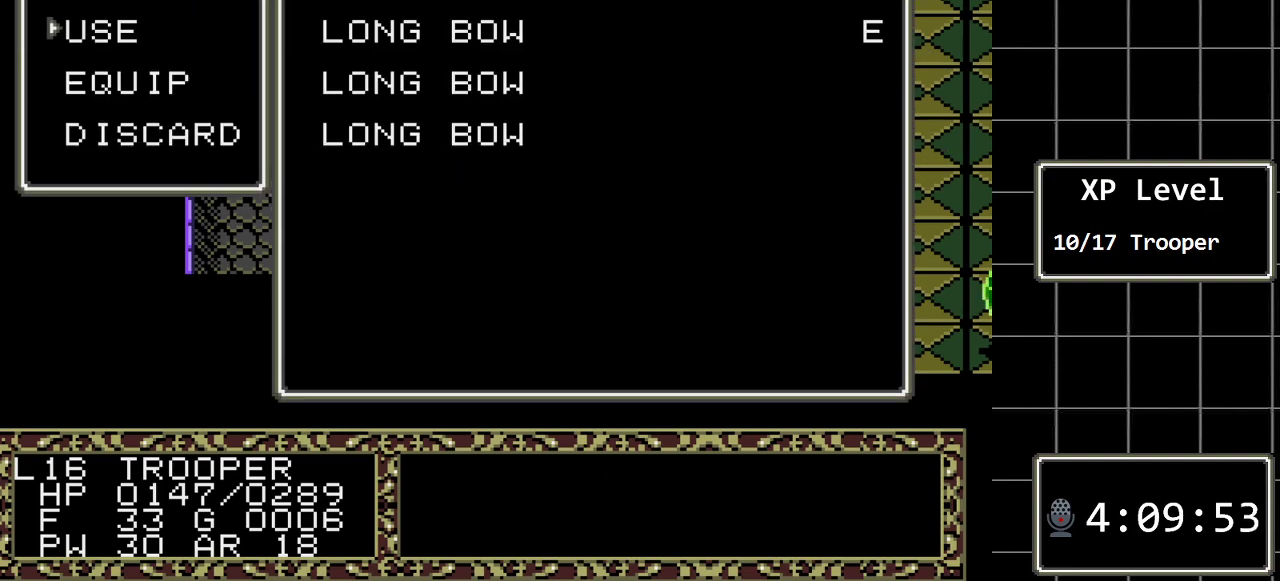
{"buttons": [], "events": [[83, "C", "down"], [200, "C", "up"], [267, "C", "down"], [433, "C", "up"]]}
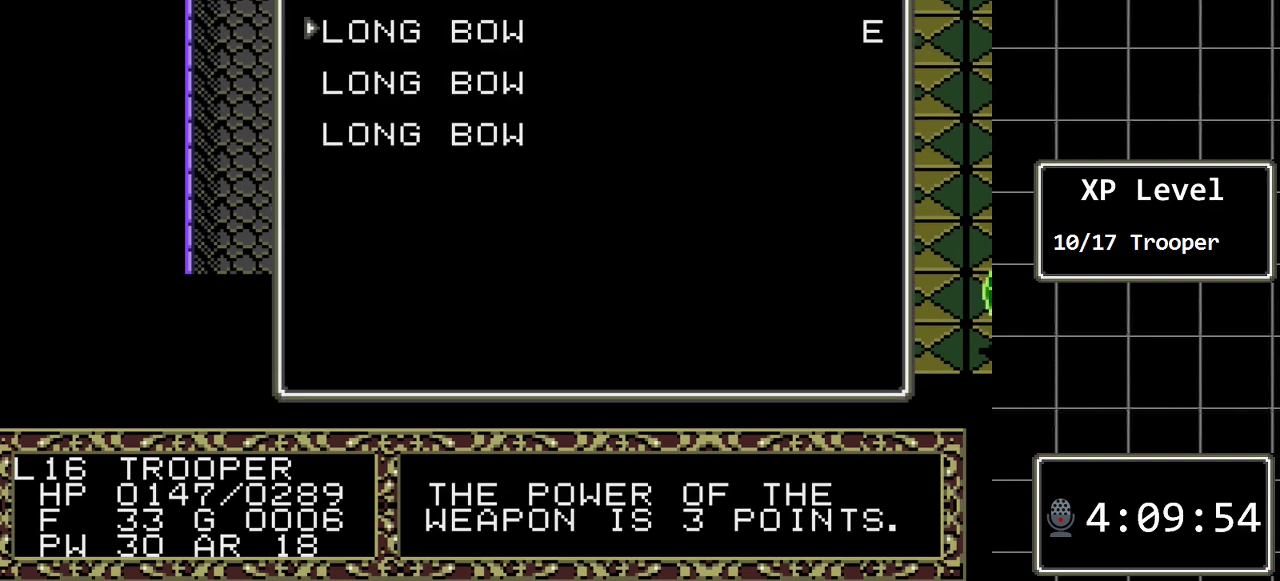
{"buttons": [], "events": []}
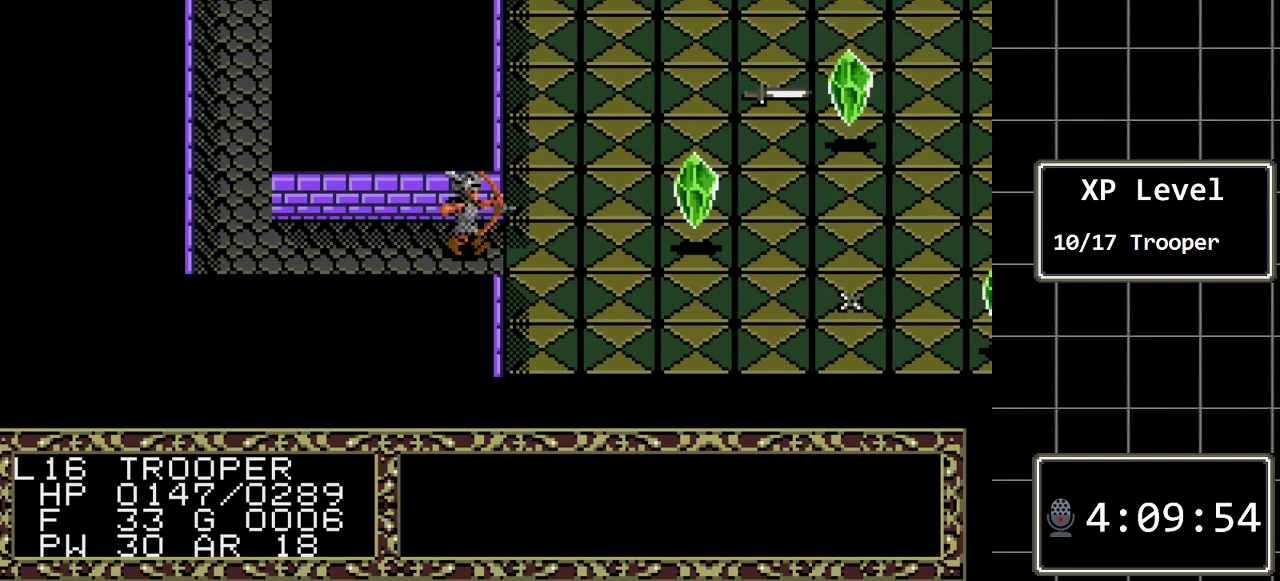
{"buttons": [], "events": []}
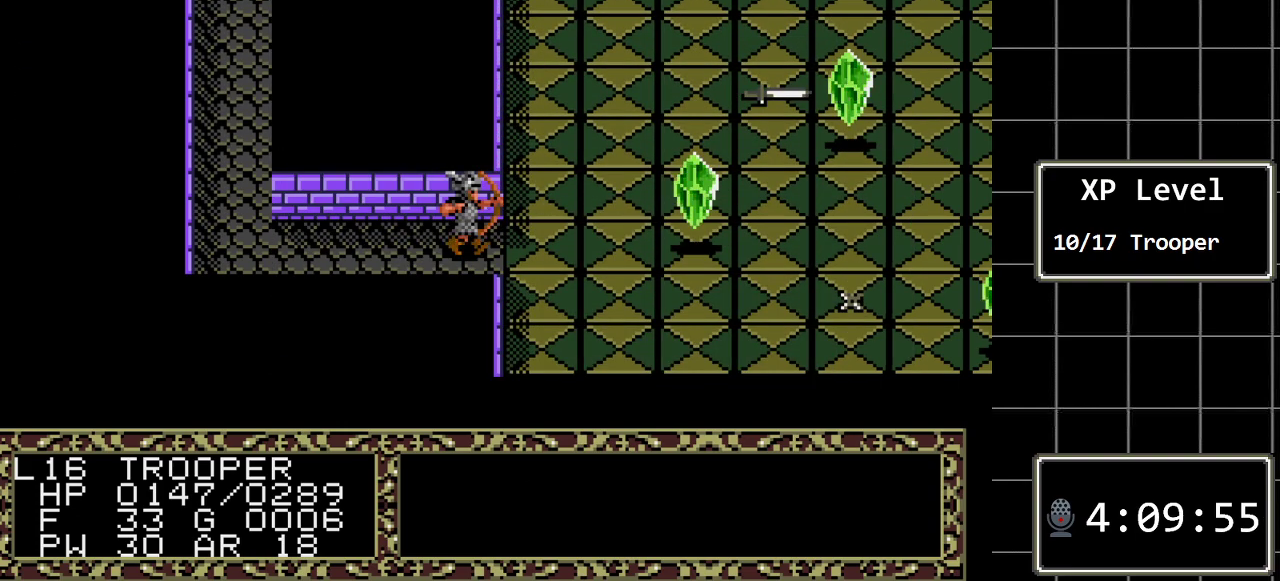
{"buttons": [], "events": []}
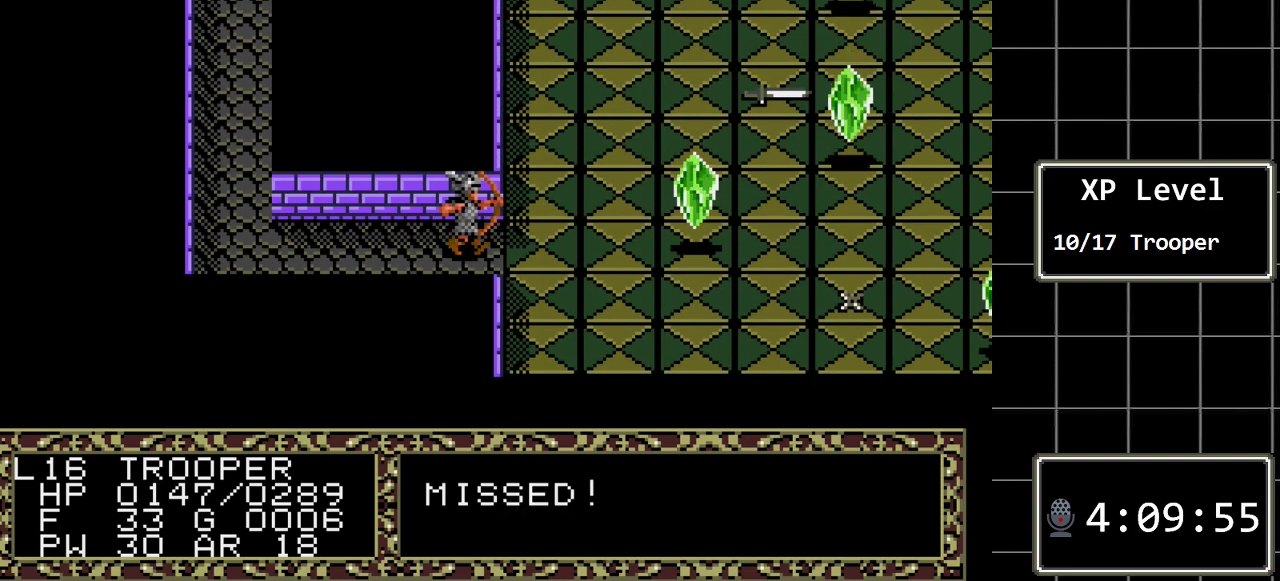
{"buttons": [], "events": []}
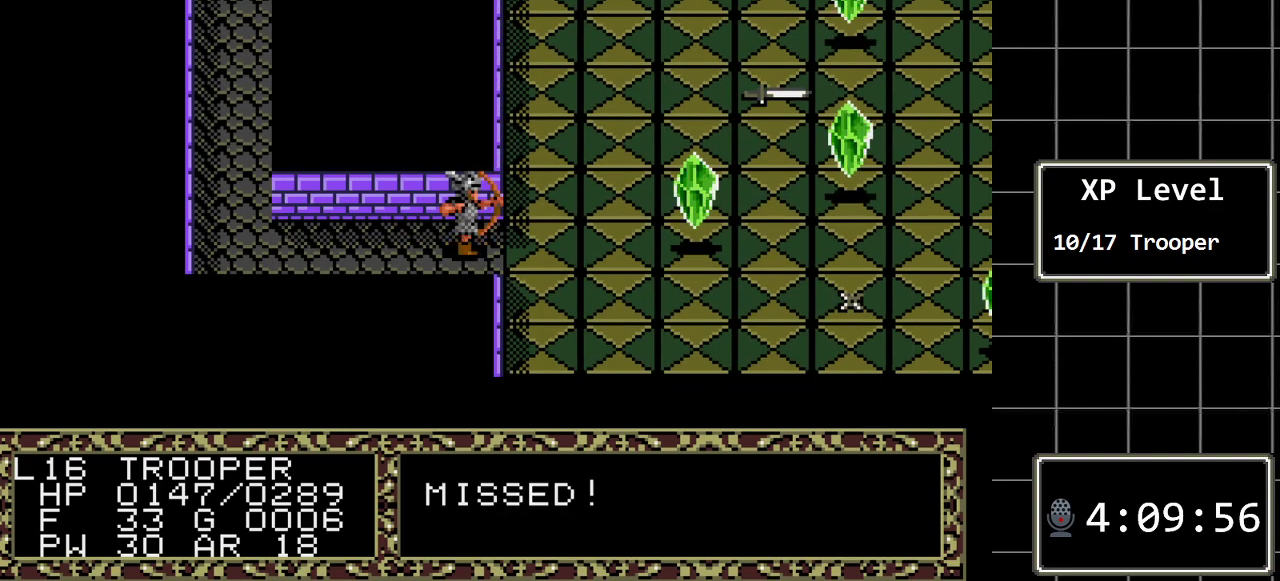
{"buttons": [], "events": [[17, "C", "down"], [133, "C", "up"], [200, "C", "down"], [367, "C", "up"]]}
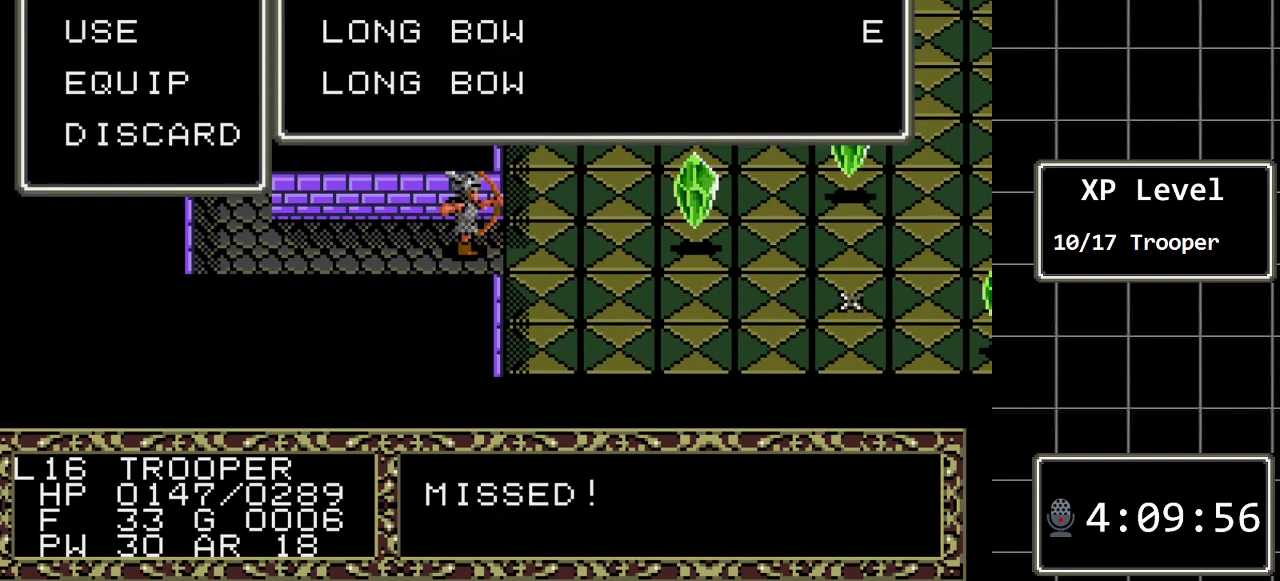
{"buttons": [], "events": [[350, "C", "down"], [433, "C", "up"]]}
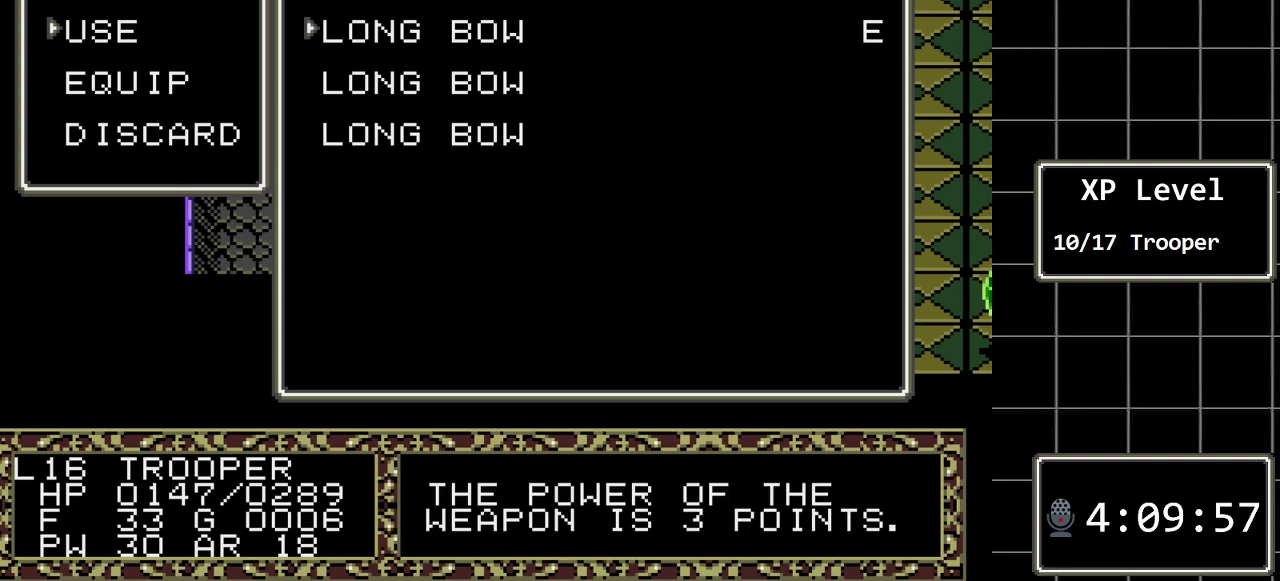
{"buttons": [], "events": [[33, "C", "down"], [200, "C", "up"]]}